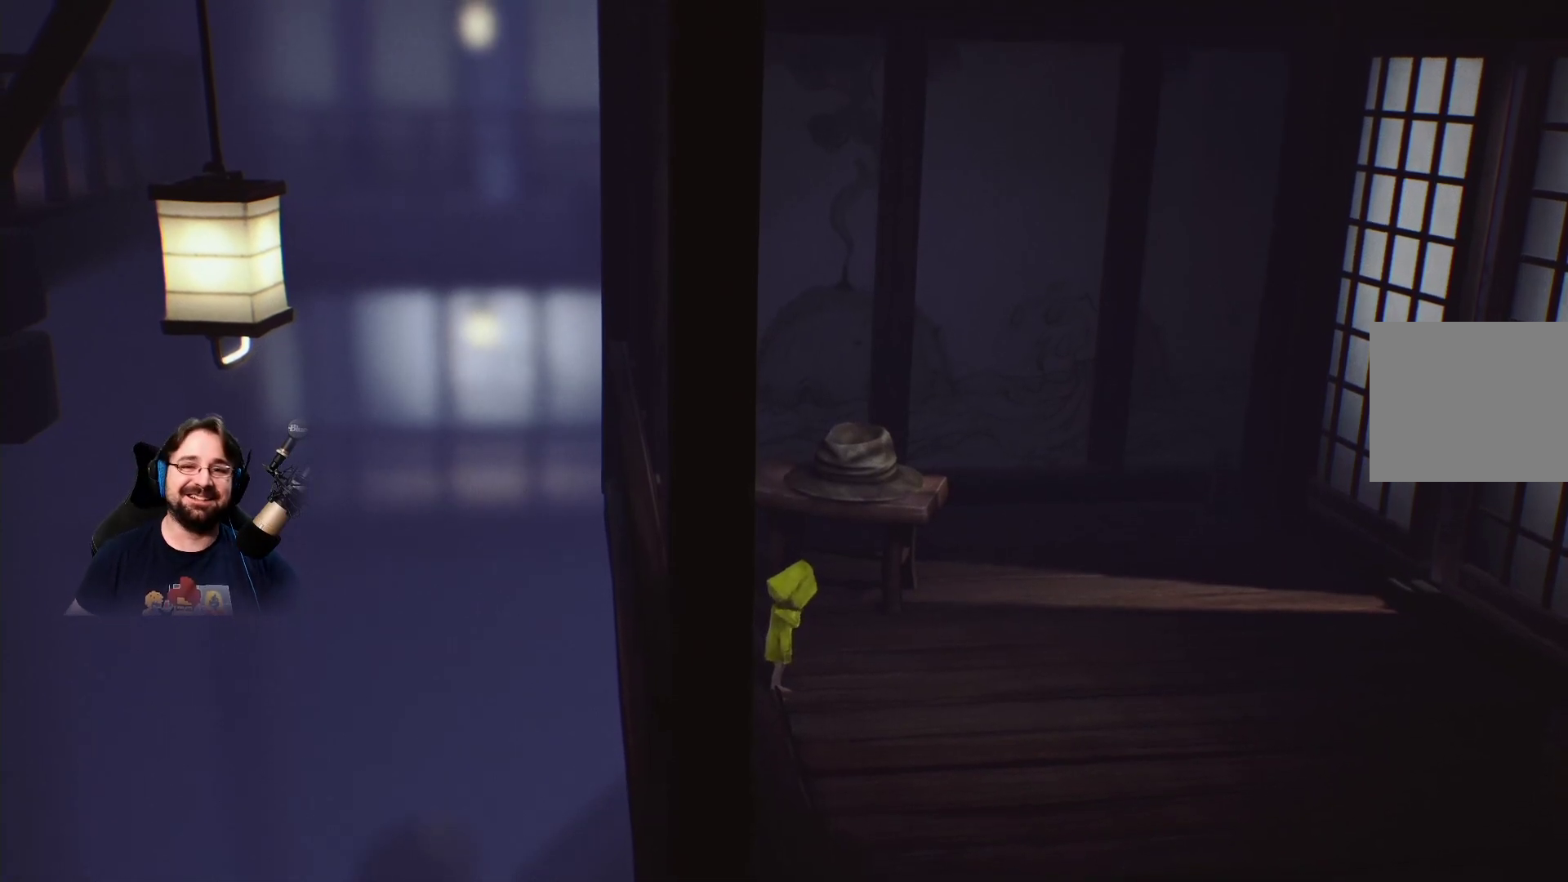
Gameplay with a controller (PlayStation layout); each line is a JSON object with the inputs held at the frame after it. "events" lists button and stick changes between this image and that frame as [ms after this image, input, new state], when the widget could be followed in between.
{"buttons": ["R1"], "left_stick": "center", "right_stick": "center", "events": [[333, "R1", "down"]]}
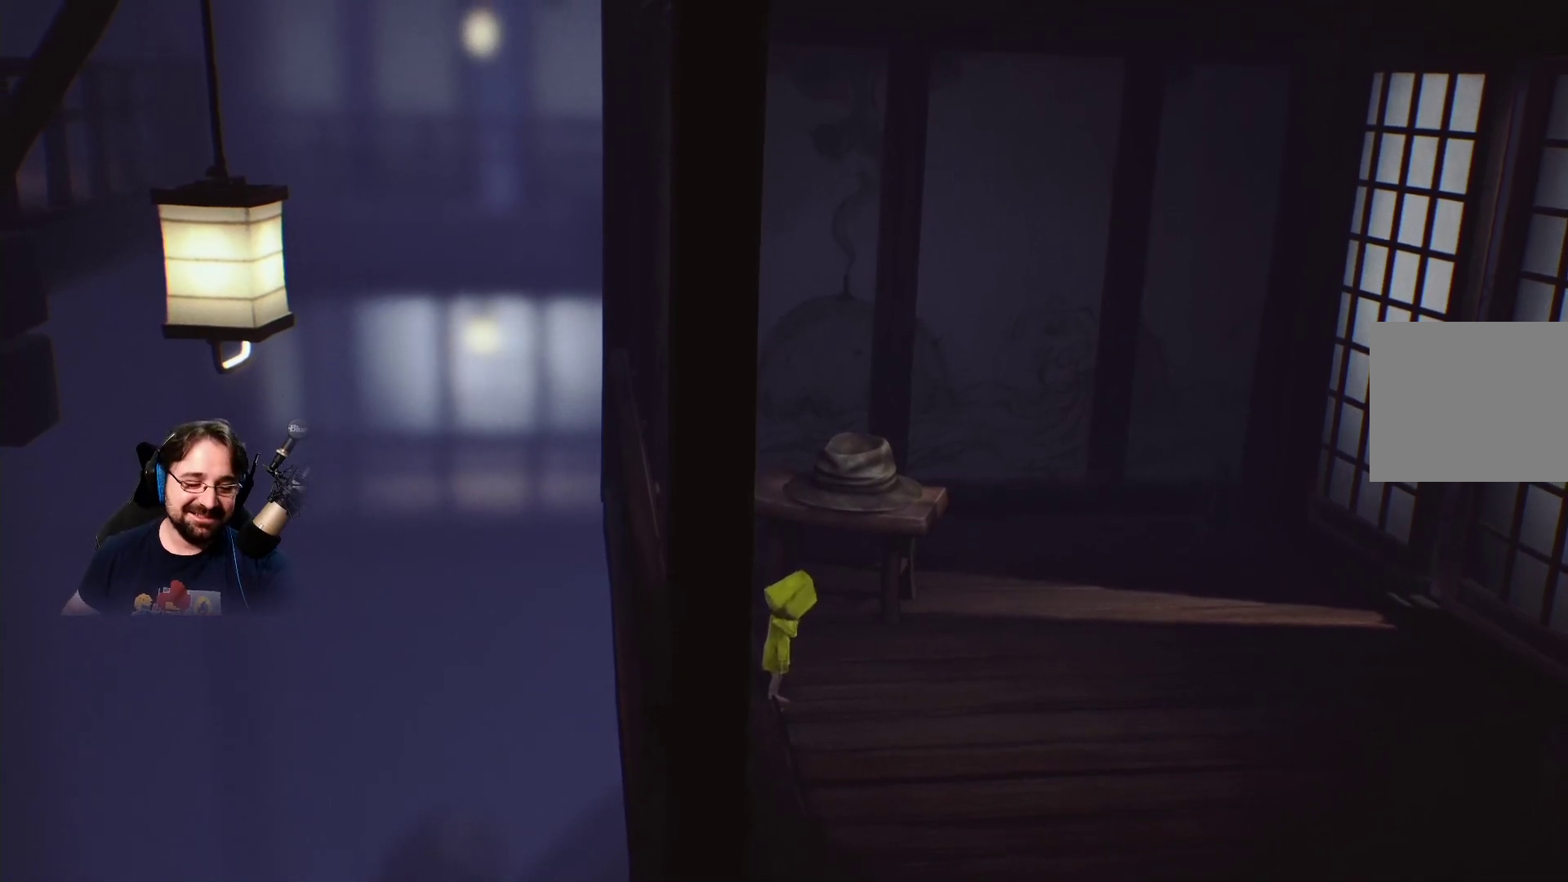
{"buttons": [], "left_stick": "center", "right_stick": "center", "events": [[67, "R1", "up"]]}
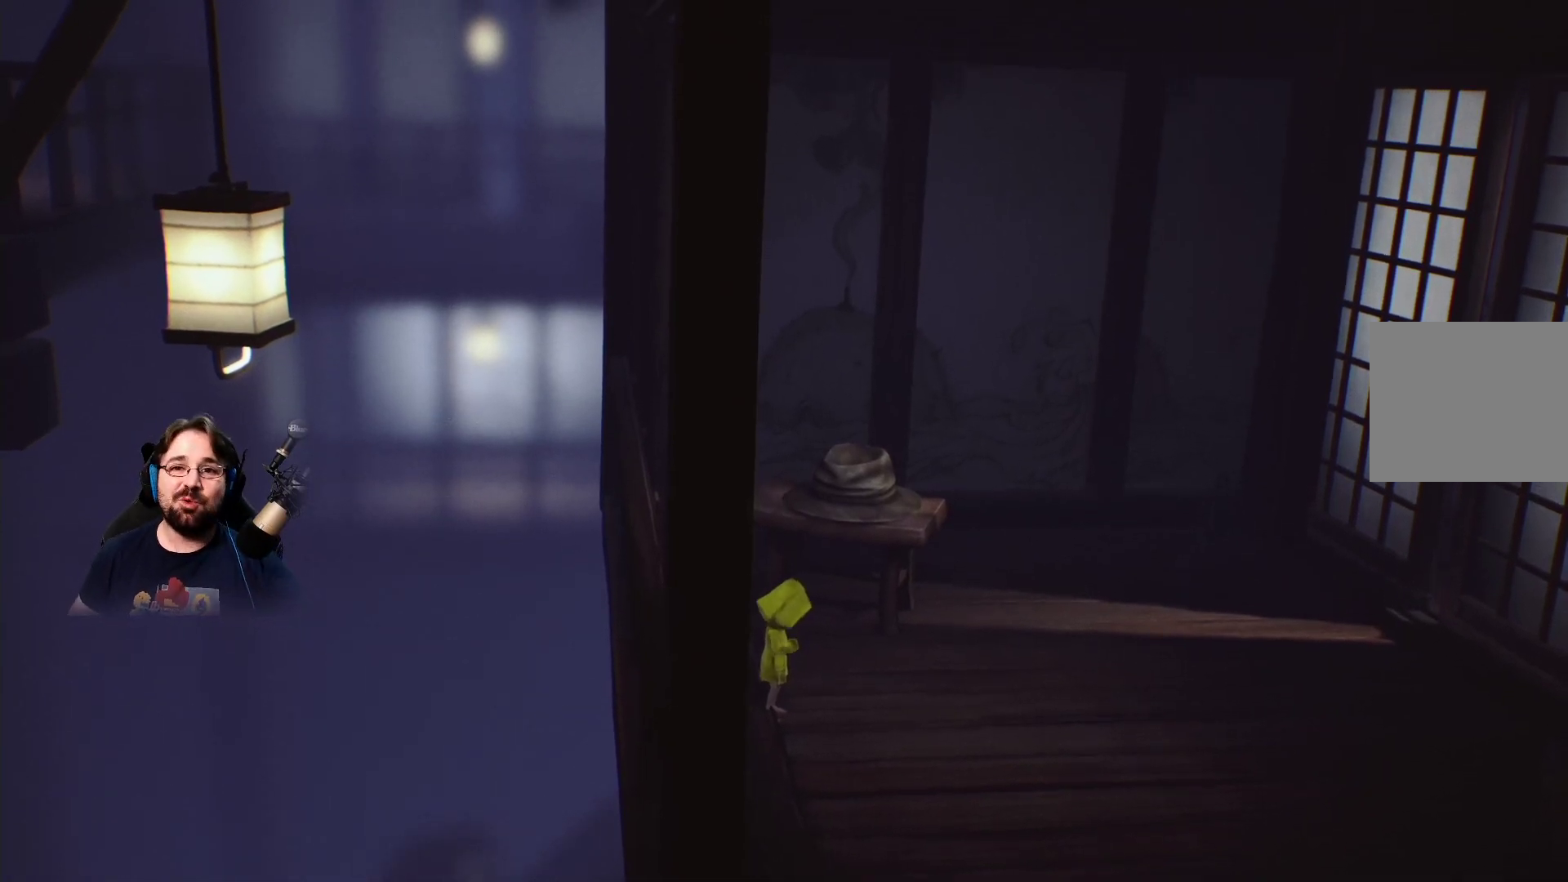
{"buttons": [], "left_stick": "center", "right_stick": "center"}
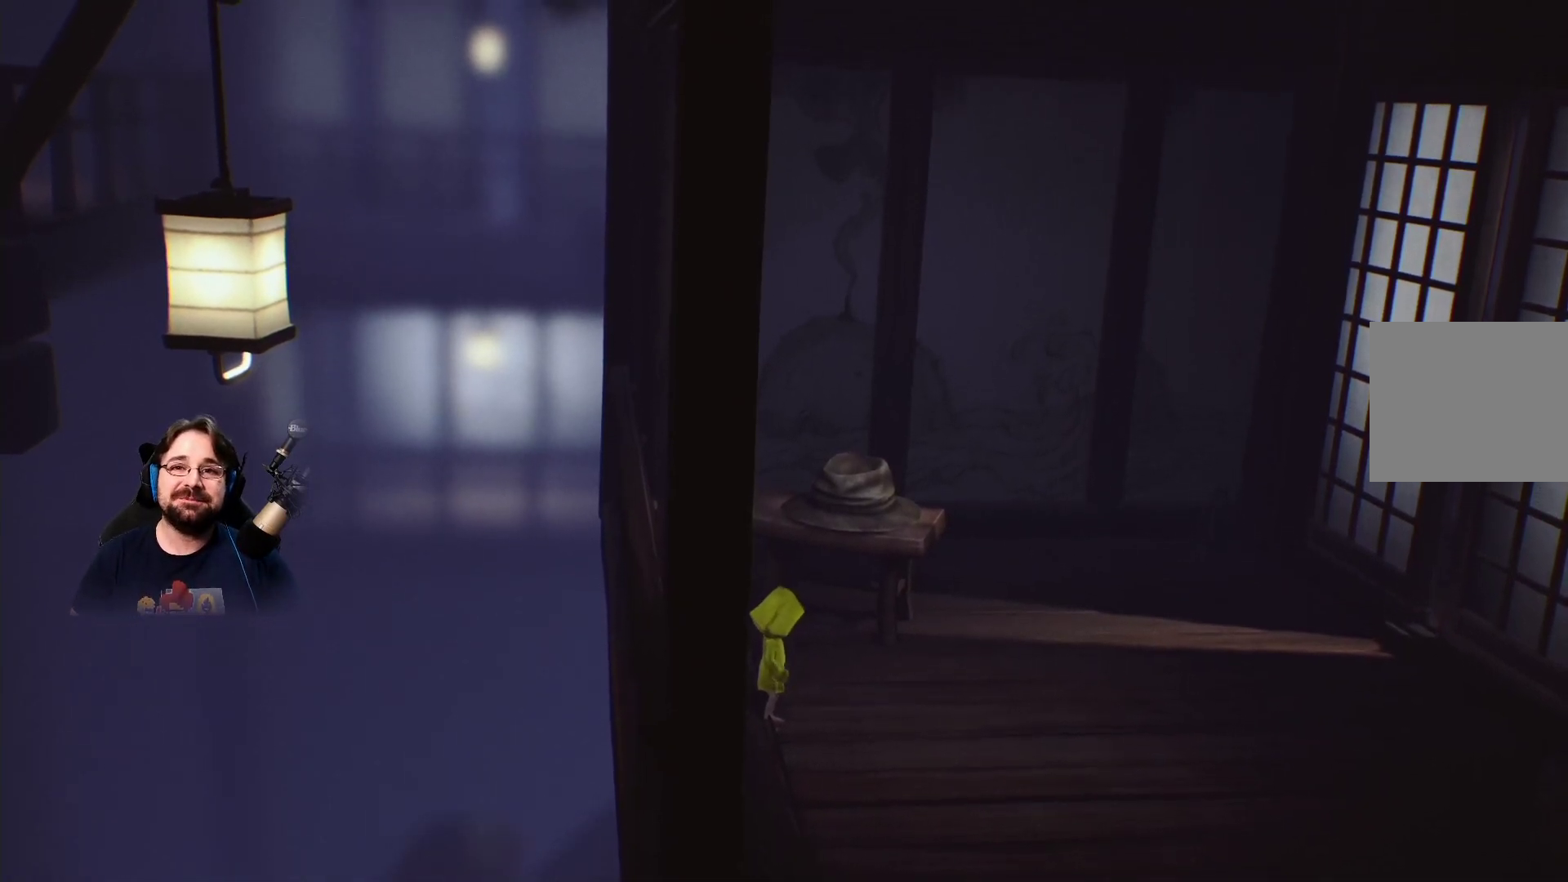
{"buttons": [], "left_stick": "center", "right_stick": "center"}
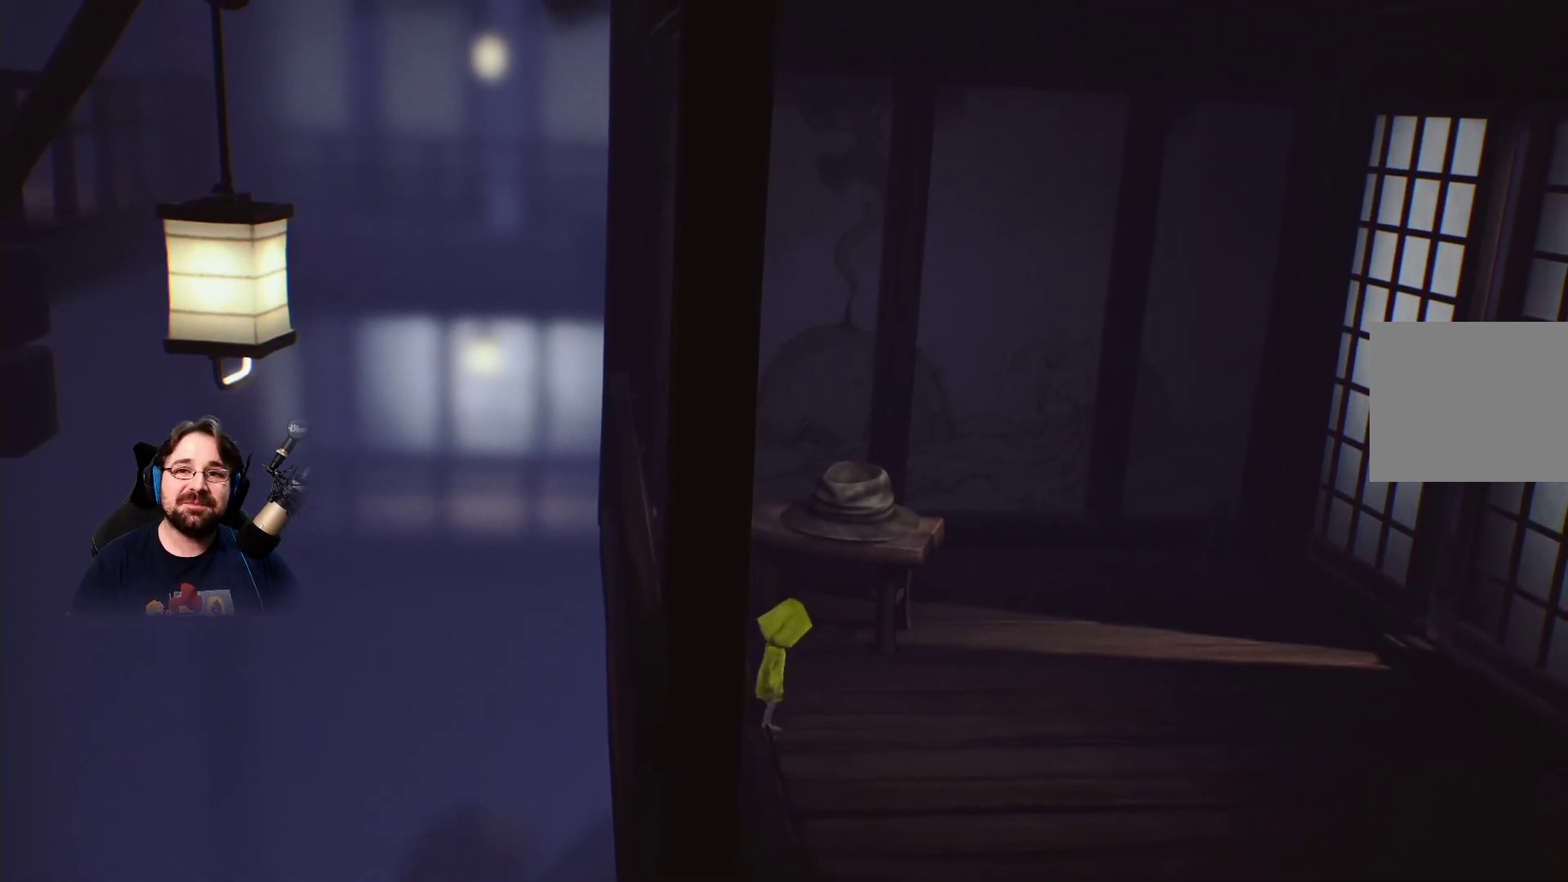
{"buttons": [], "left_stick": "center", "right_stick": "center", "events": []}
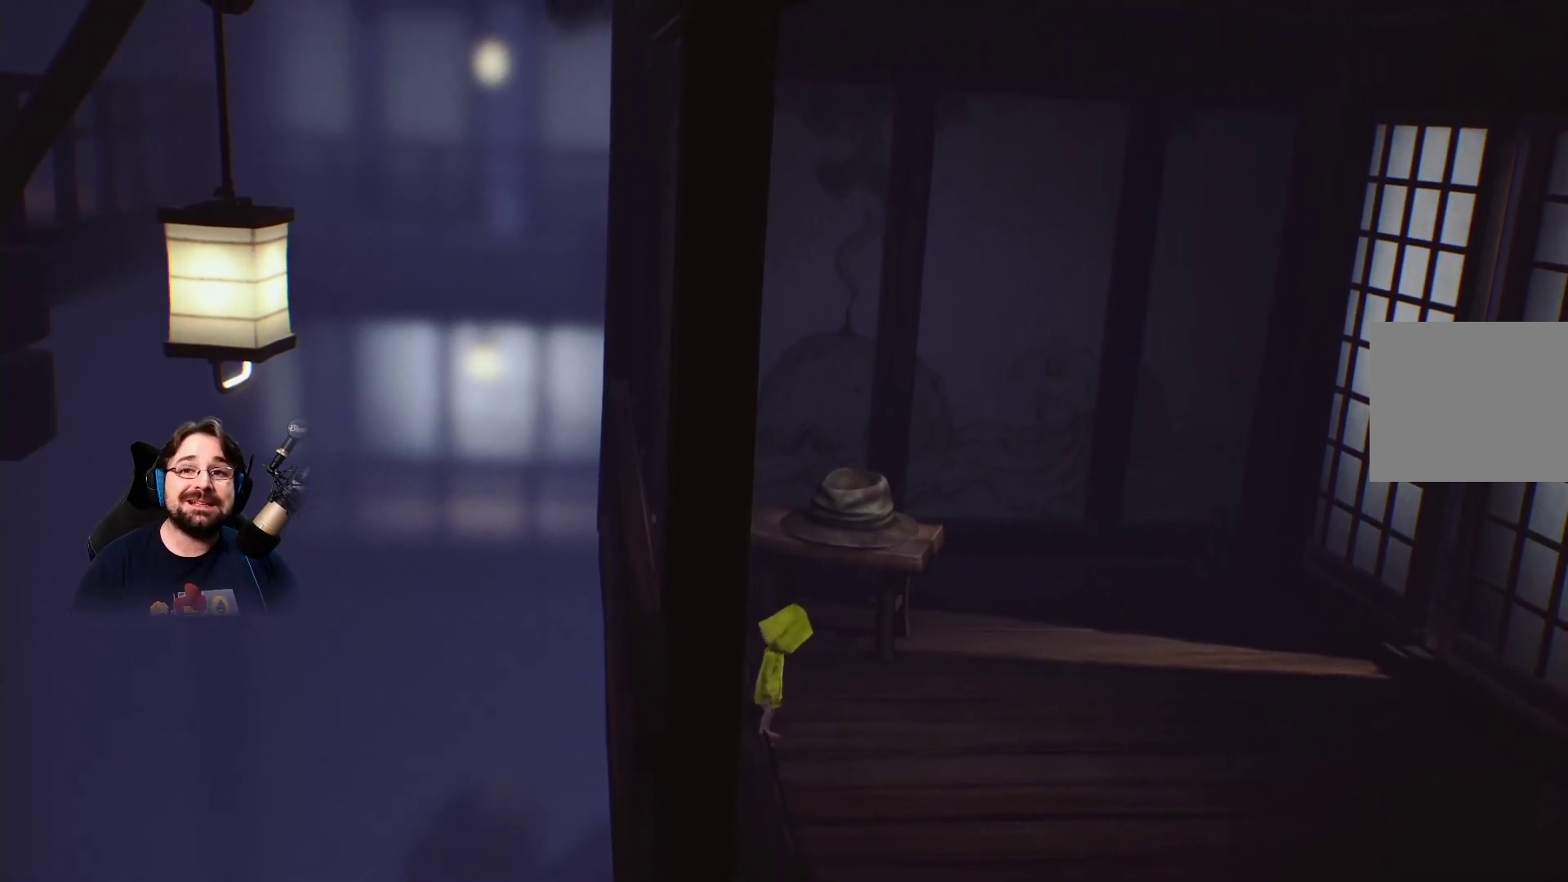
{"buttons": [], "left_stick": "center", "right_stick": "center", "events": []}
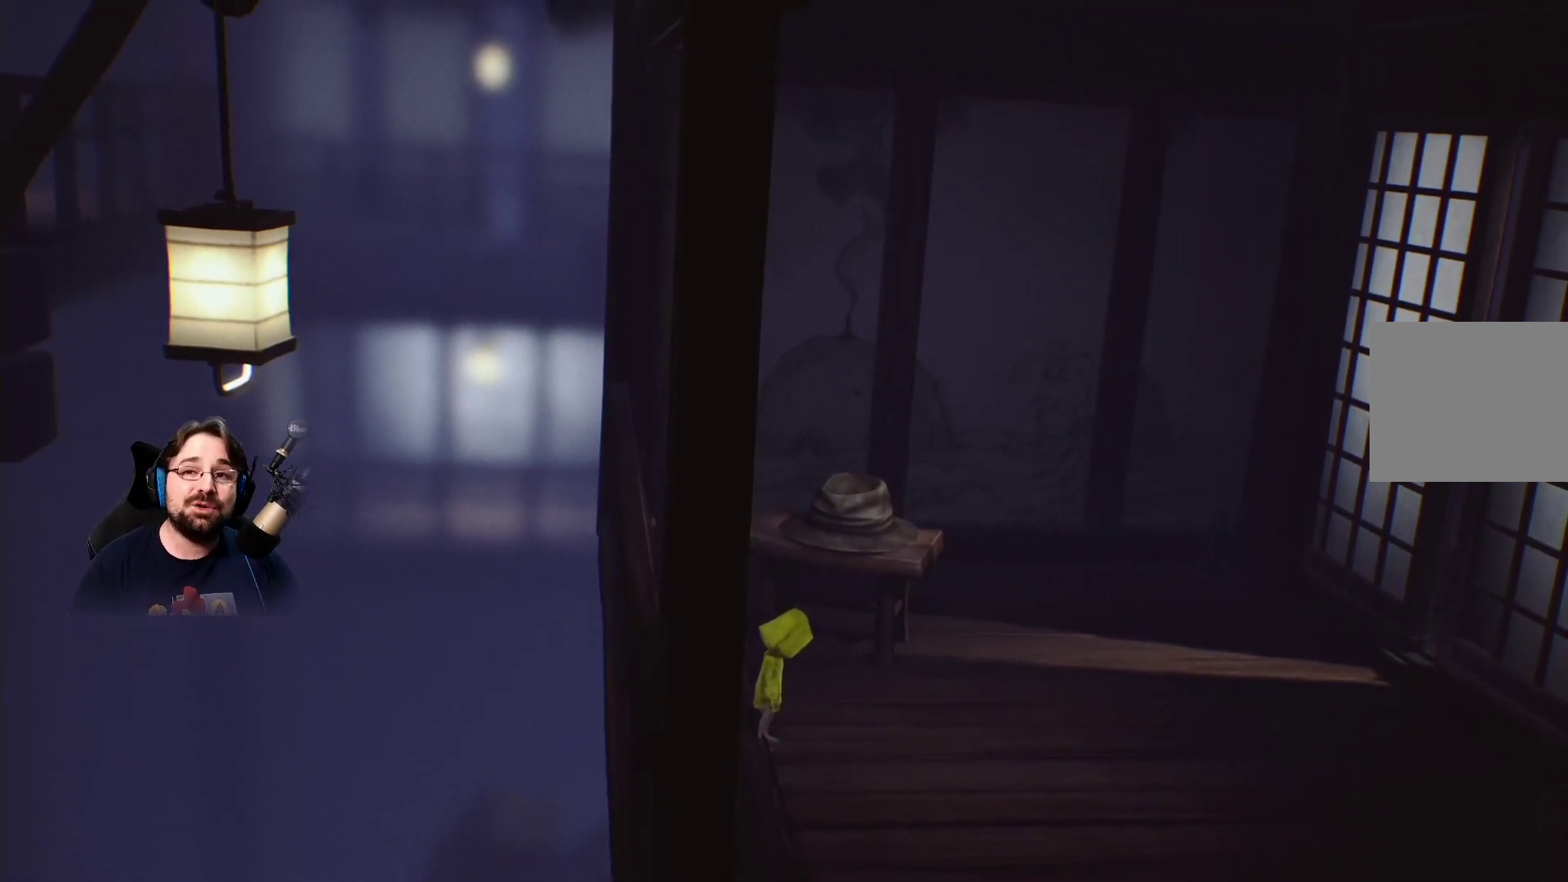
{"buttons": [], "left_stick": "down-right", "right_stick": "center", "events": [[133, "left_stick", "down-right"]]}
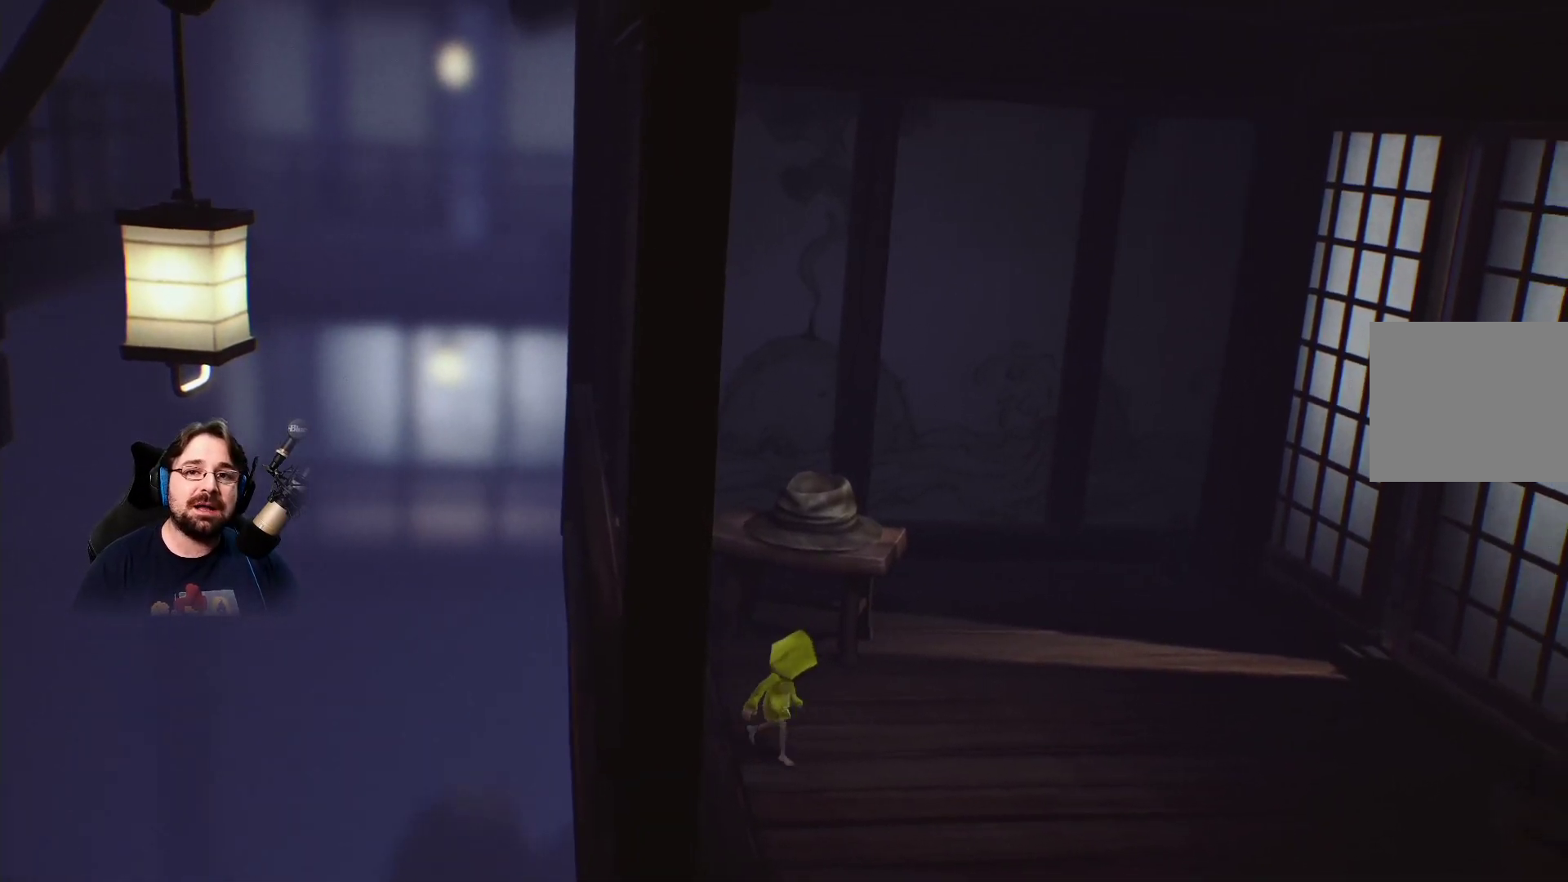
{"buttons": [], "left_stick": "center", "right_stick": "center", "events": [[200, "left_stick", "center"]]}
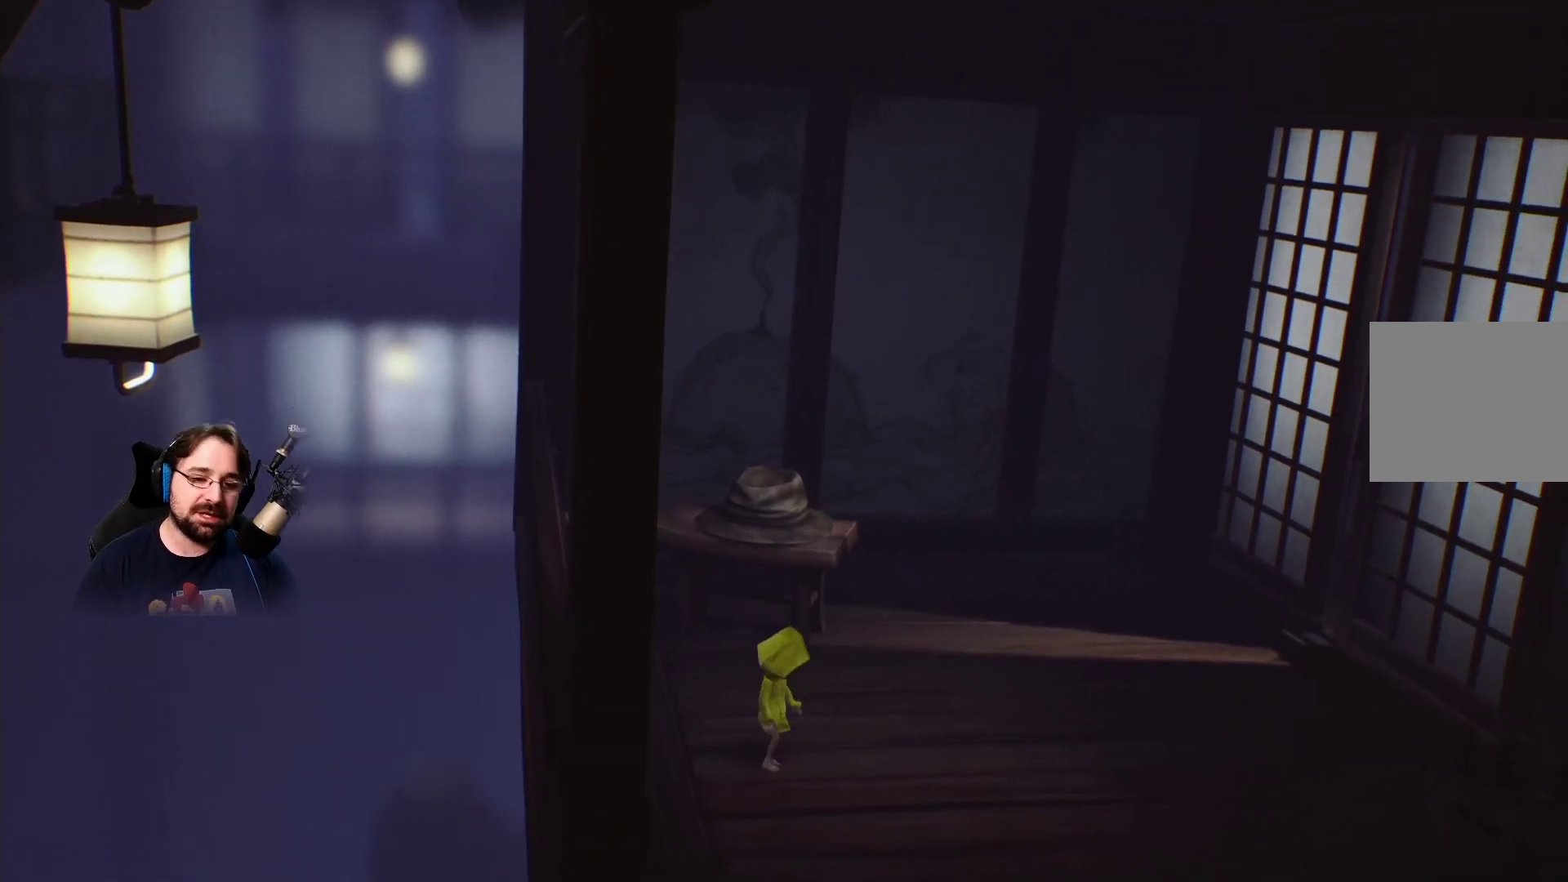
{"buttons": [], "left_stick": "down-right", "right_stick": "center", "events": [[267, "left_stick", "down-right"]]}
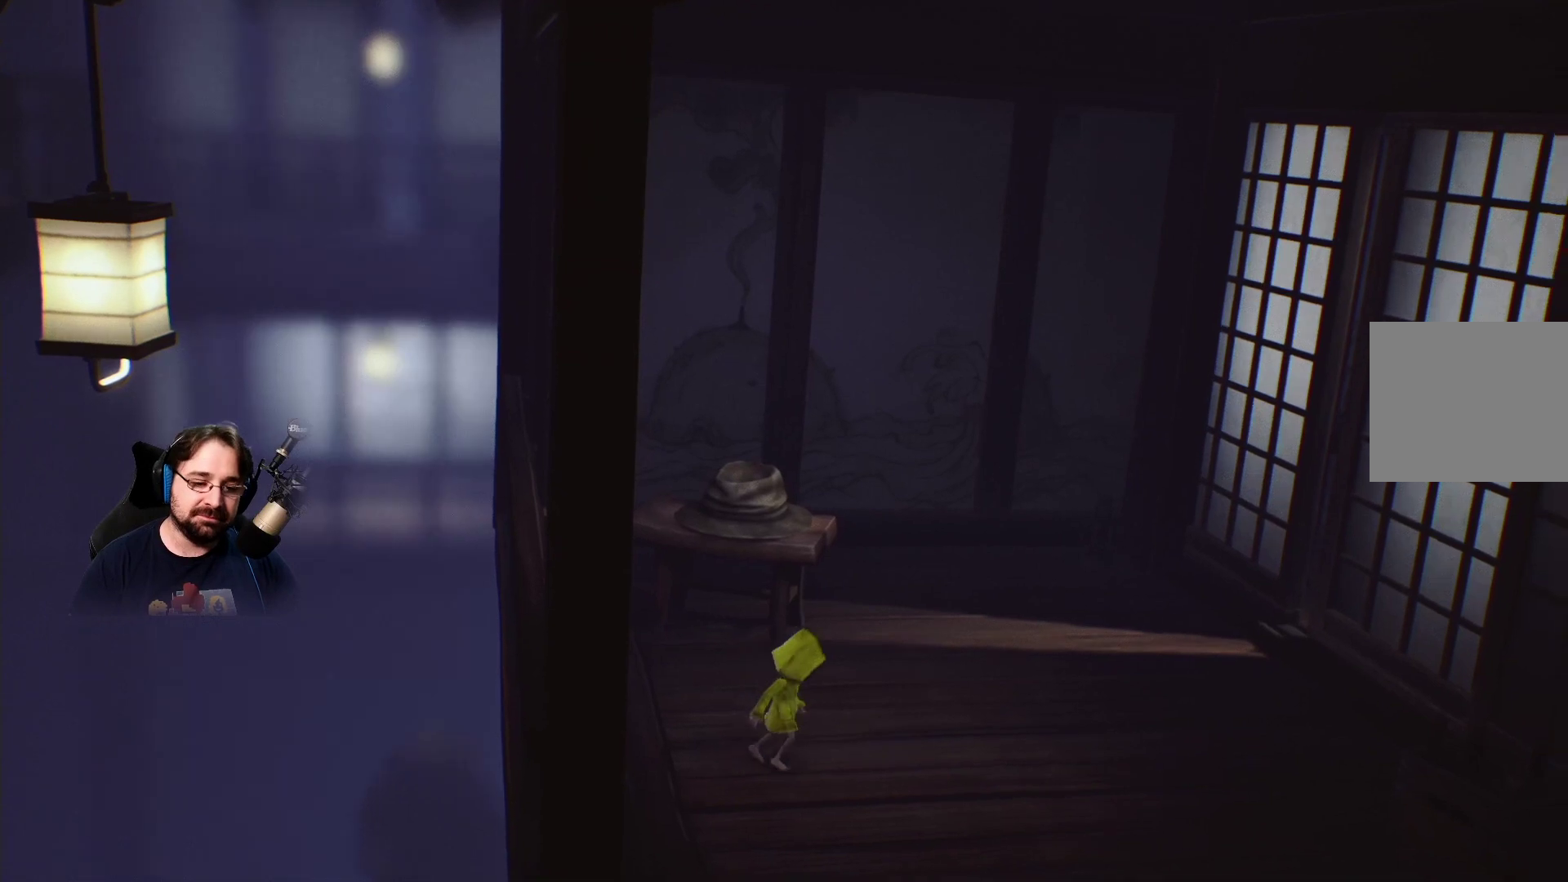
{"buttons": [], "left_stick": "down-right", "right_stick": "center", "events": []}
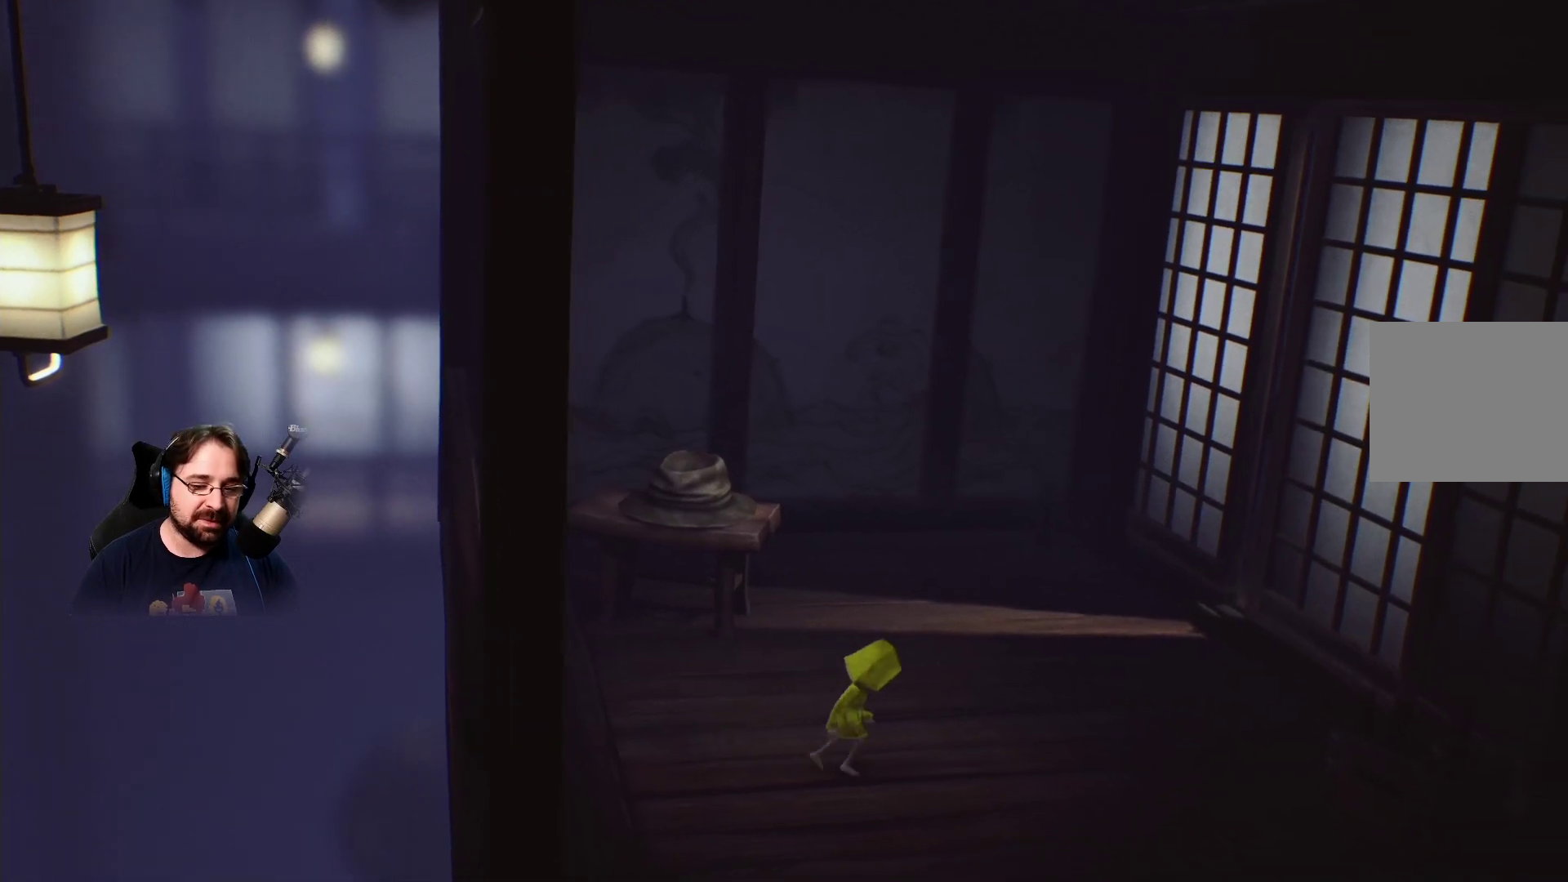
{"buttons": [], "left_stick": "down-right", "right_stick": "center", "events": []}
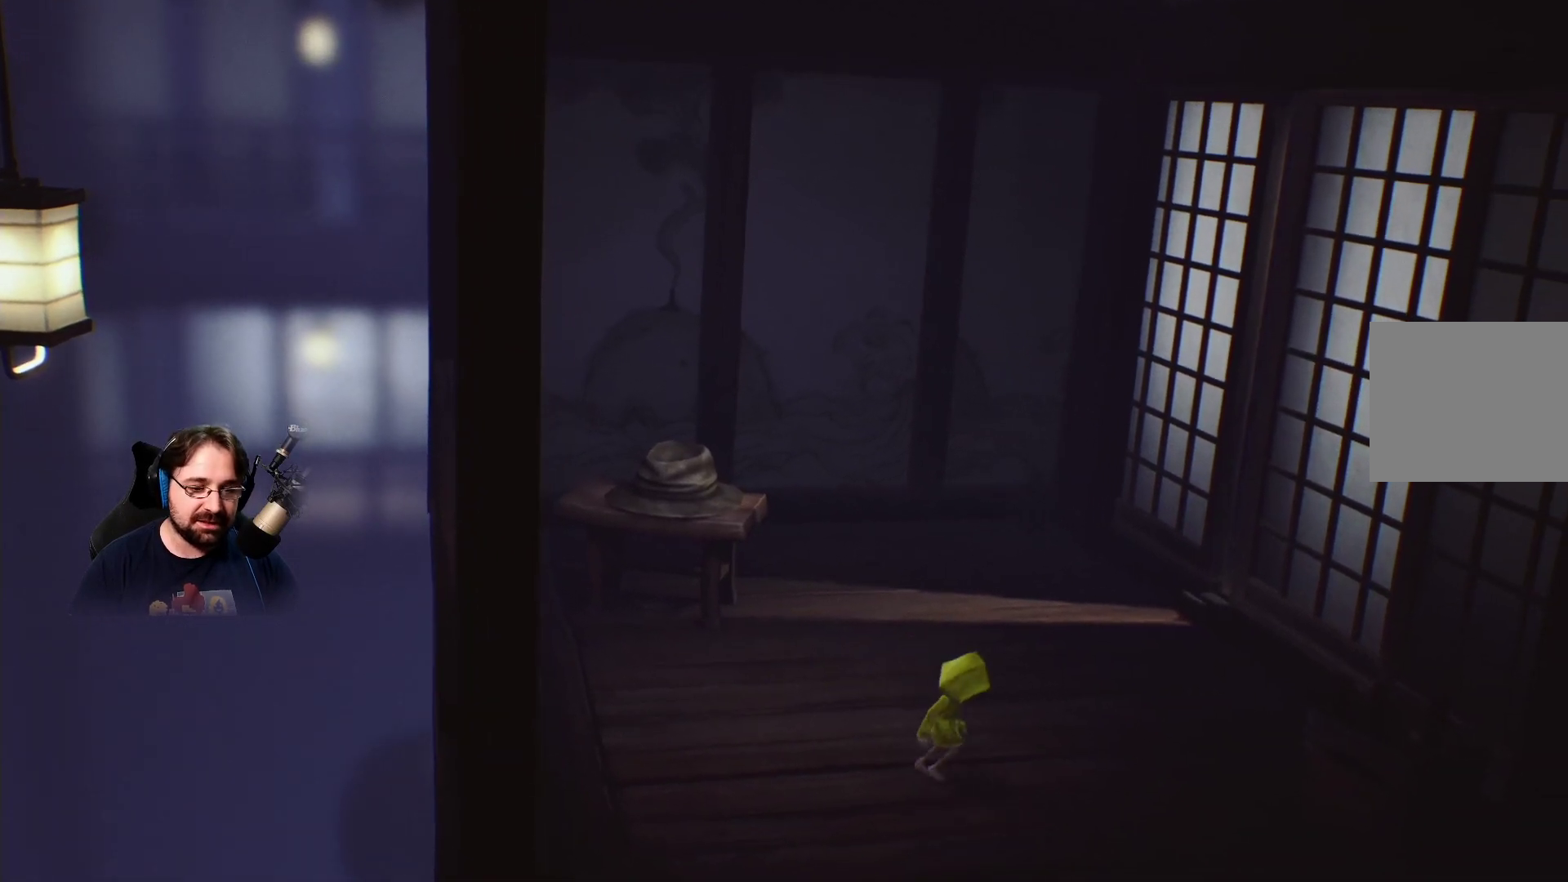
{"buttons": [], "left_stick": "down-right", "right_stick": "center"}
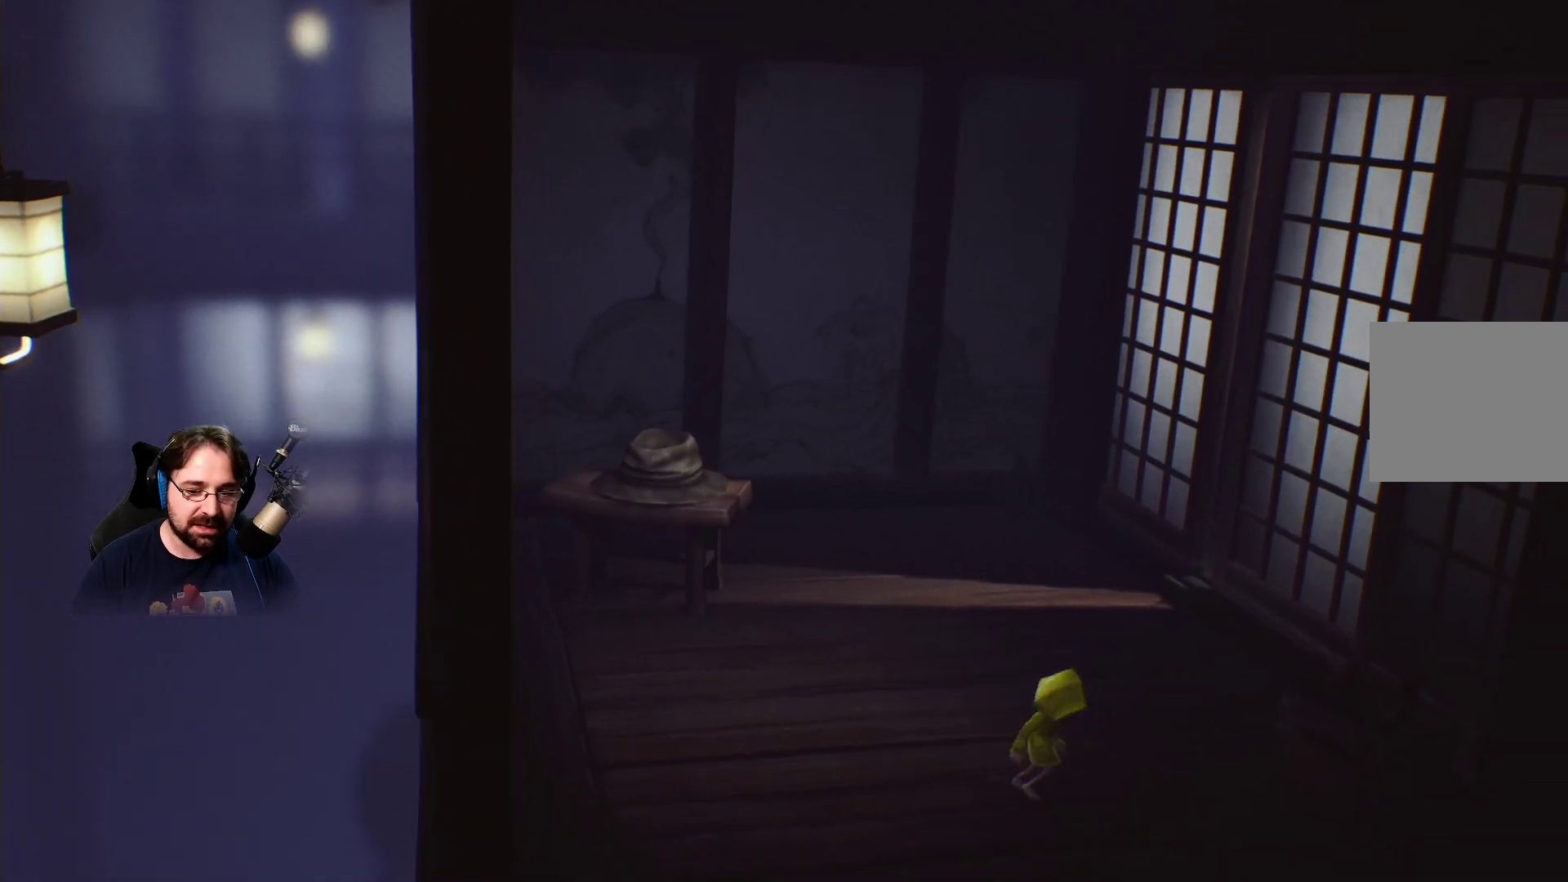
{"buttons": [], "left_stick": "down-right", "right_stick": "center", "events": []}
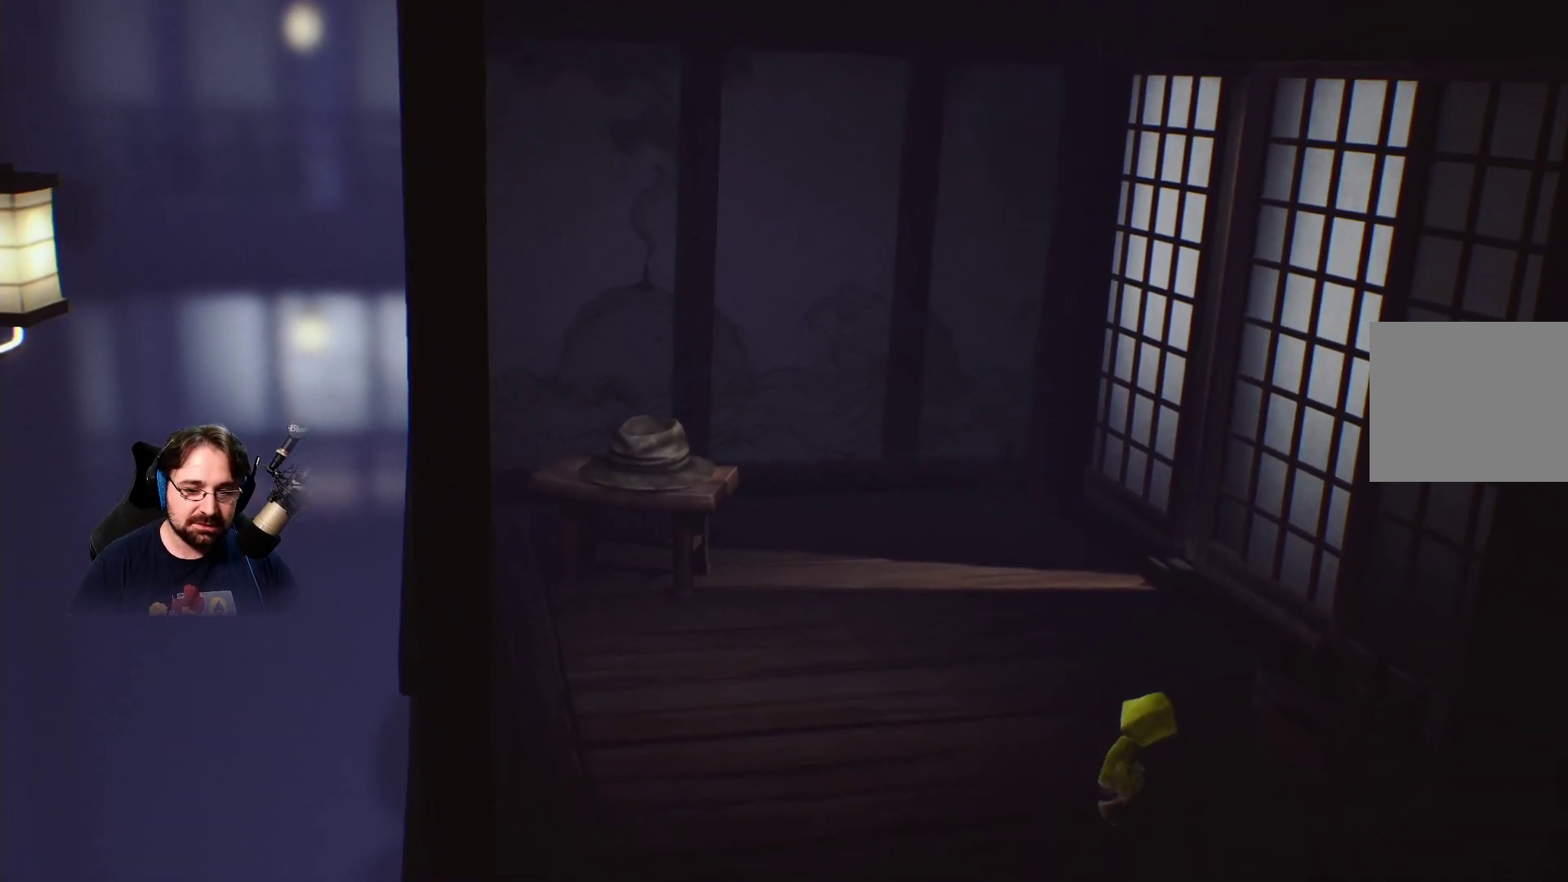
{"buttons": [], "left_stick": "up-right", "right_stick": "center", "events": [[500, "left_stick", "up-right"]]}
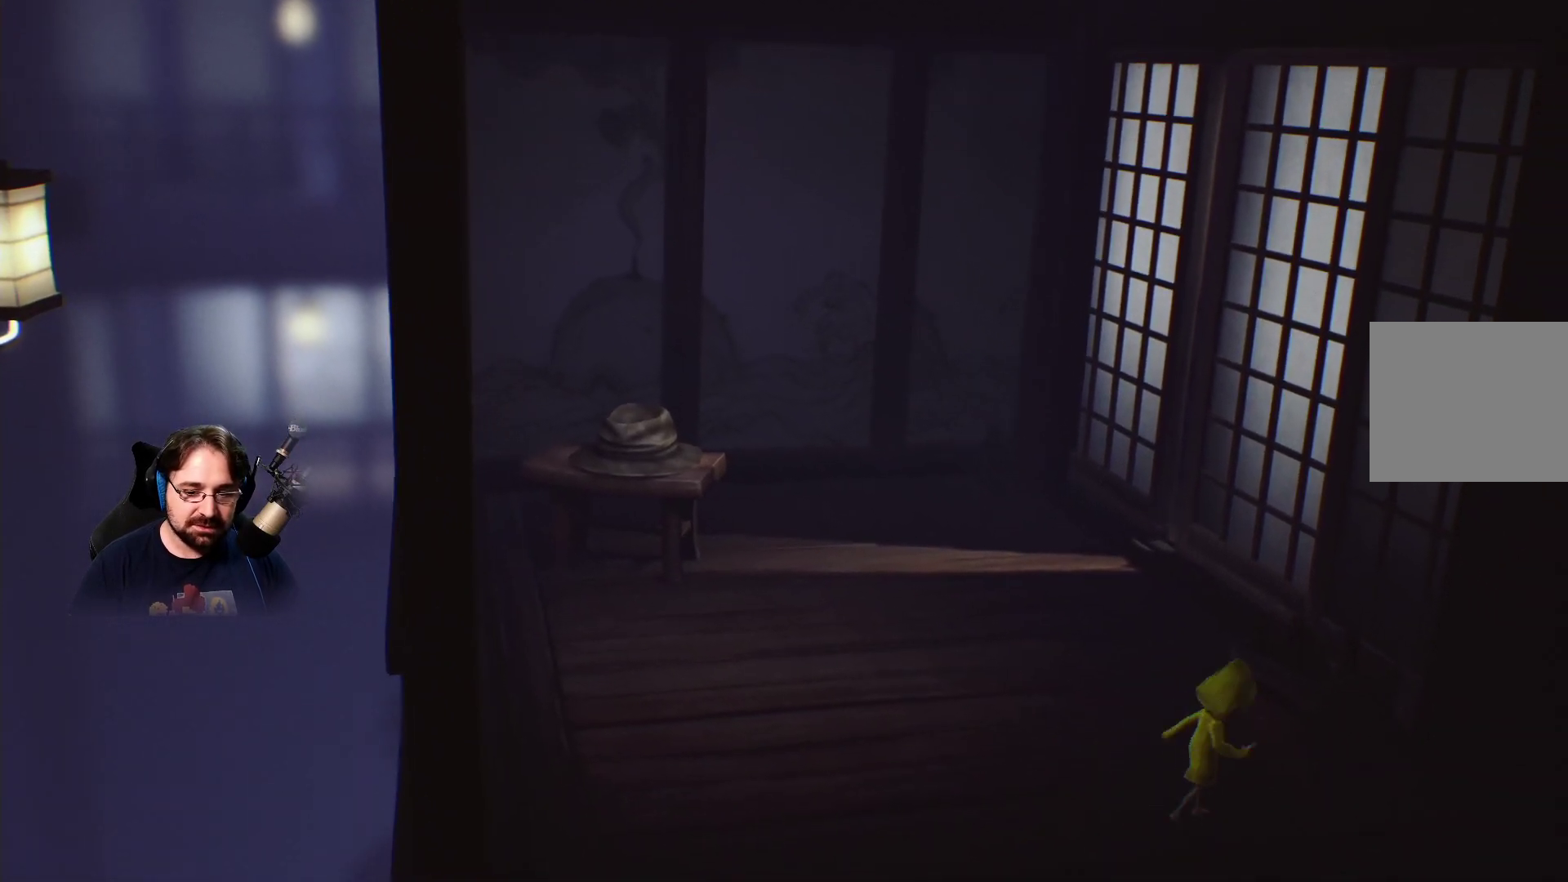
{"buttons": [], "left_stick": "up", "right_stick": "center", "events": [[67, "left_stick", "up"]]}
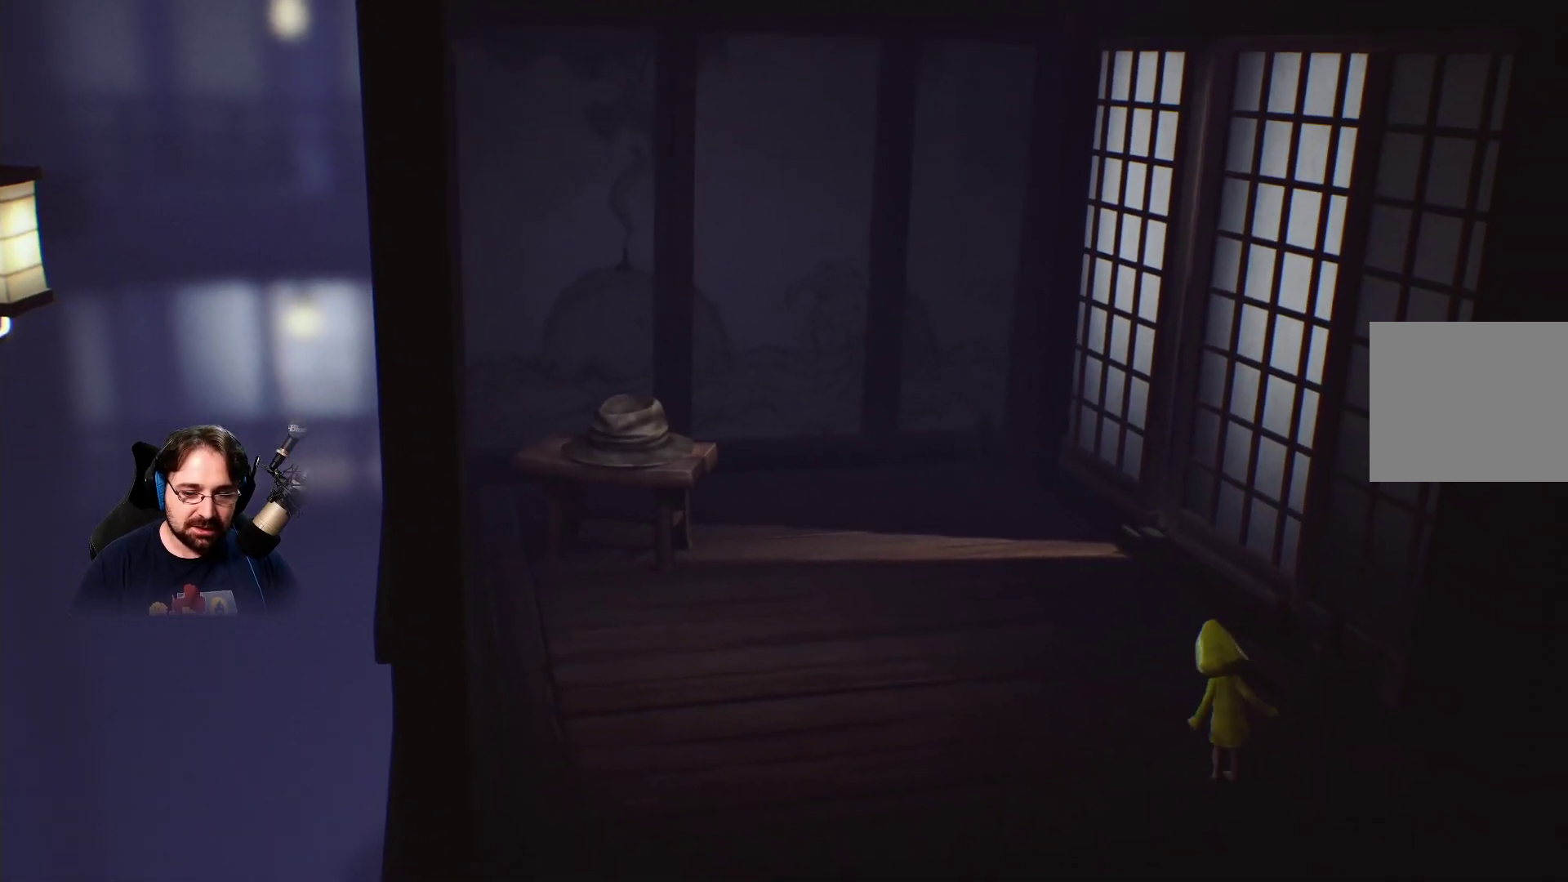
{"buttons": [], "left_stick": "up", "right_stick": "center", "events": []}
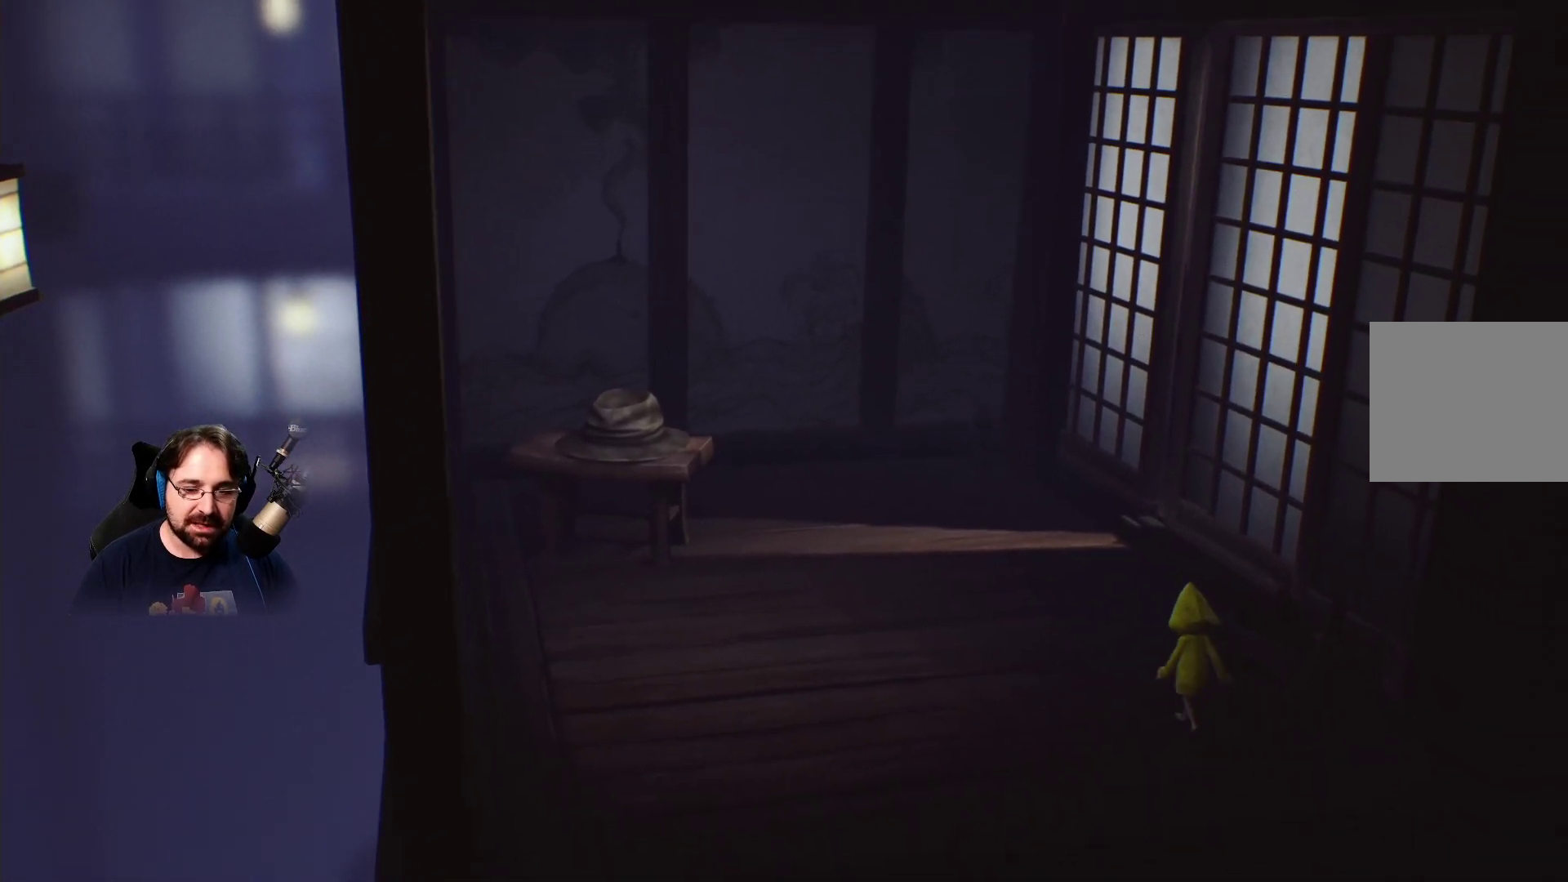
{"buttons": [], "left_stick": "up", "right_stick": "center", "events": []}
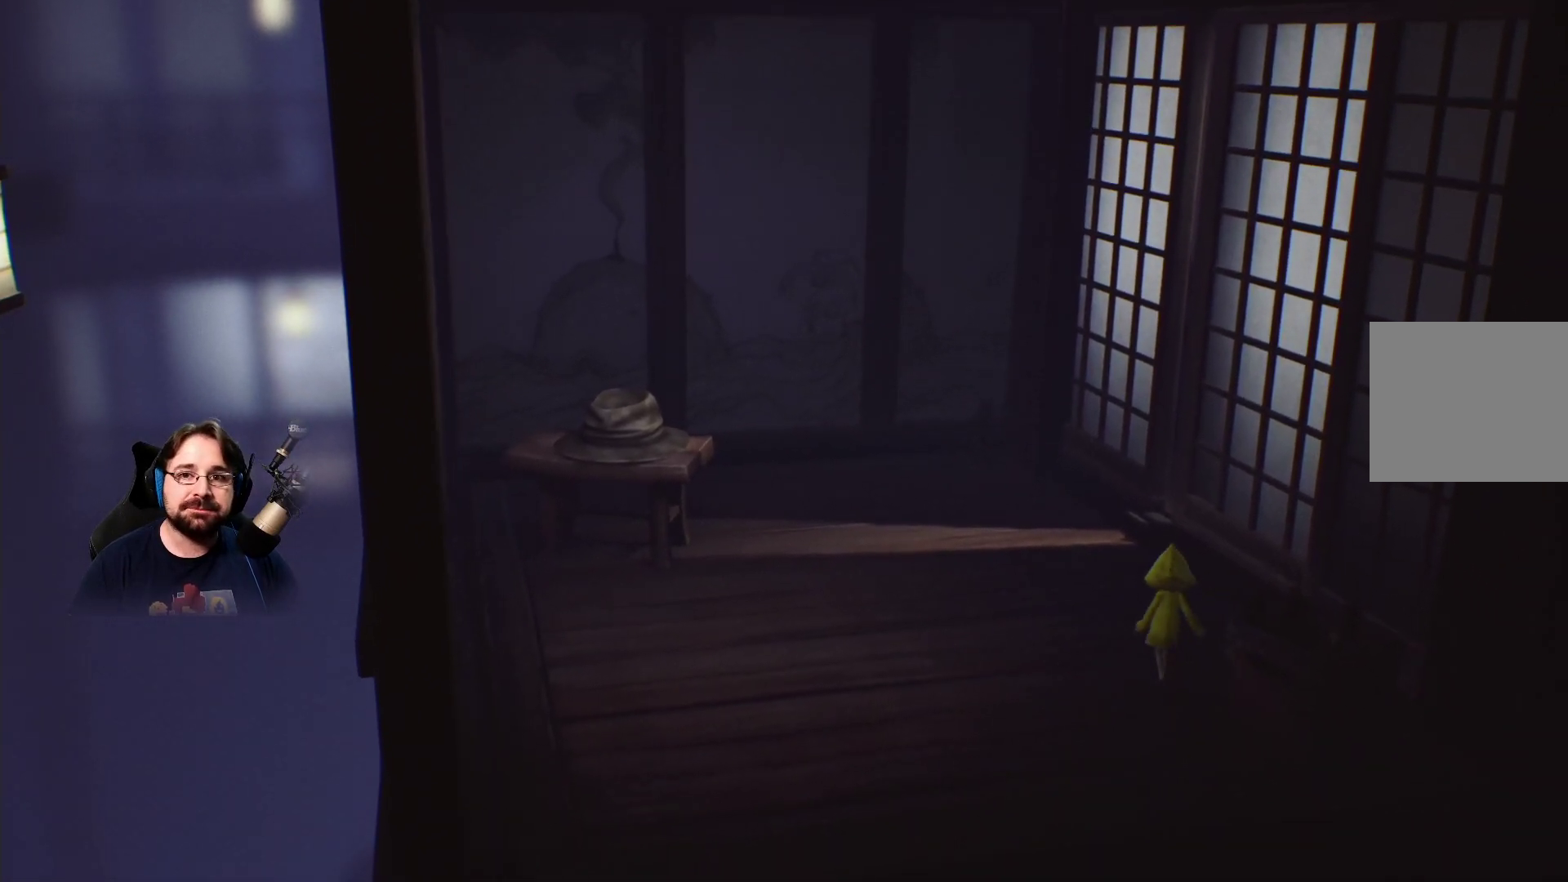
{"buttons": [], "left_stick": "up", "right_stick": "center", "events": []}
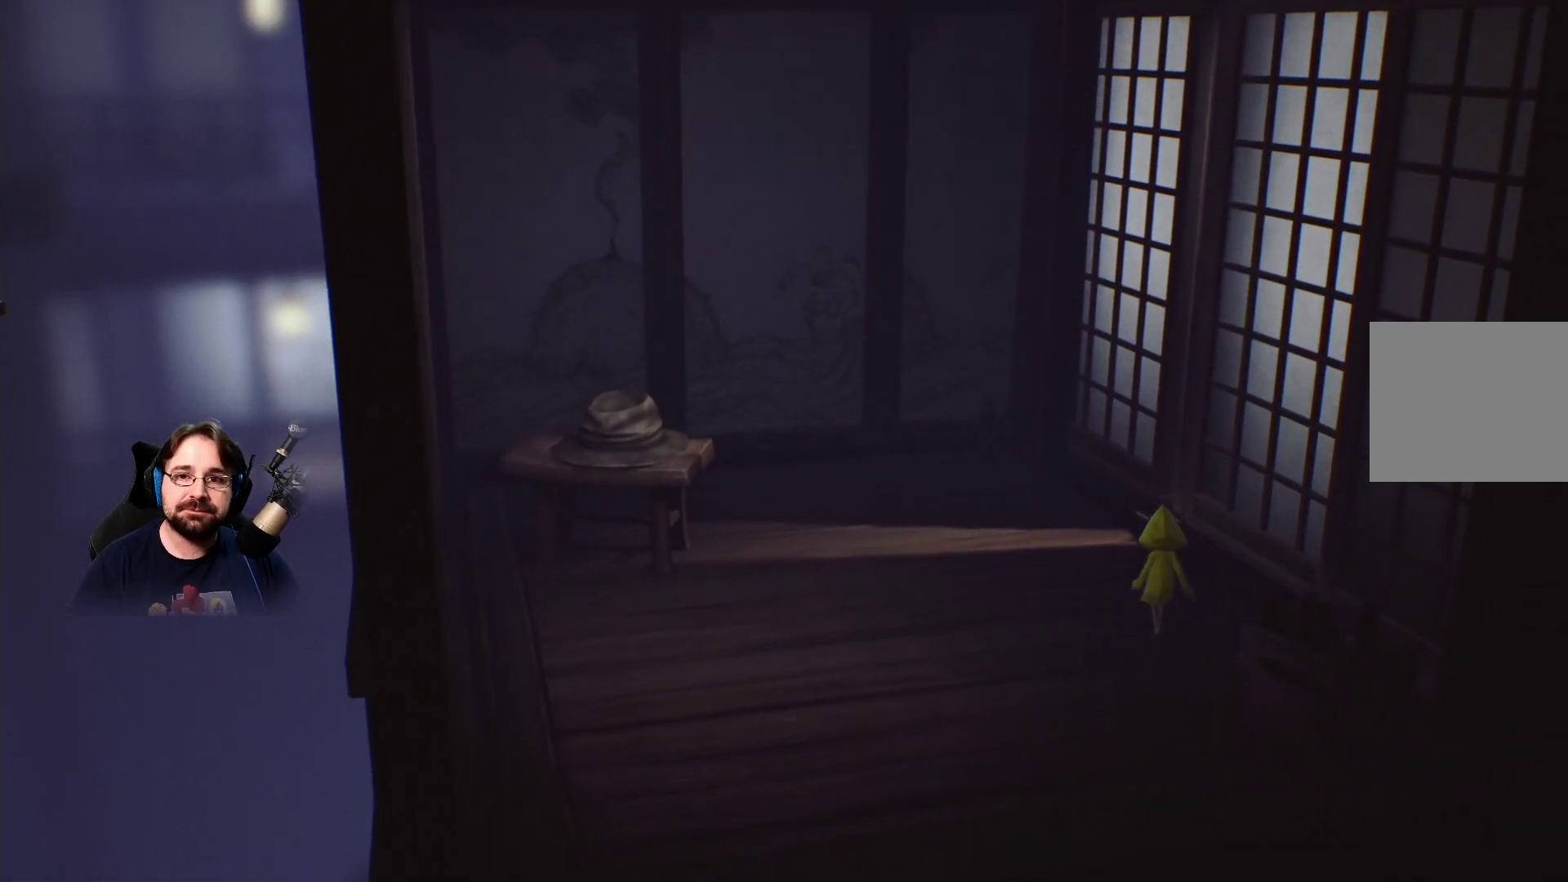
{"buttons": [], "left_stick": "up", "right_stick": "center", "events": []}
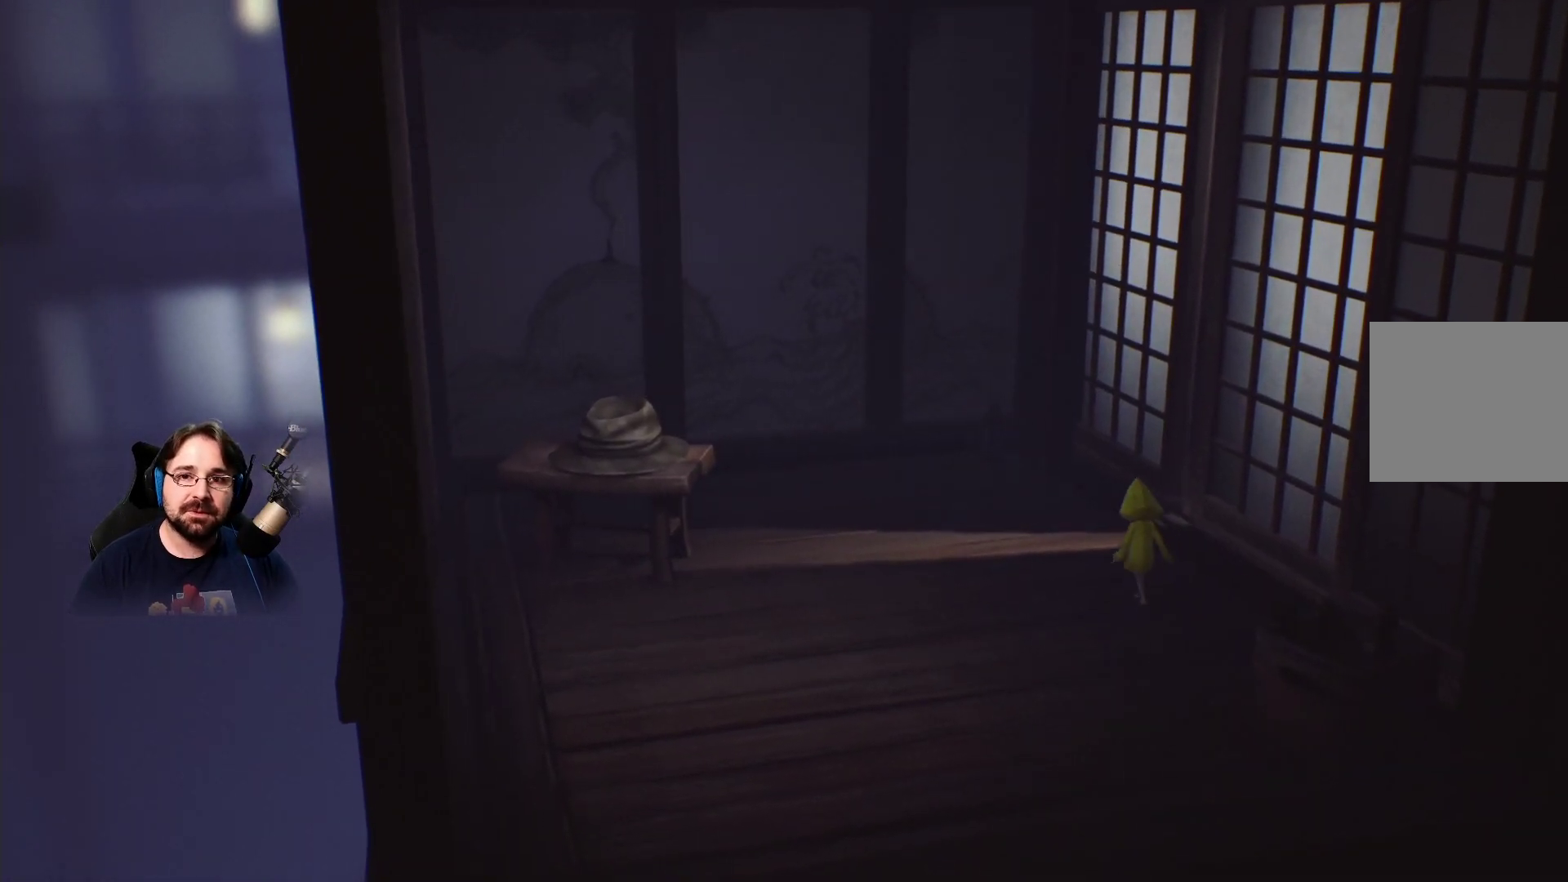
{"buttons": [], "left_stick": "up", "right_stick": "center", "events": []}
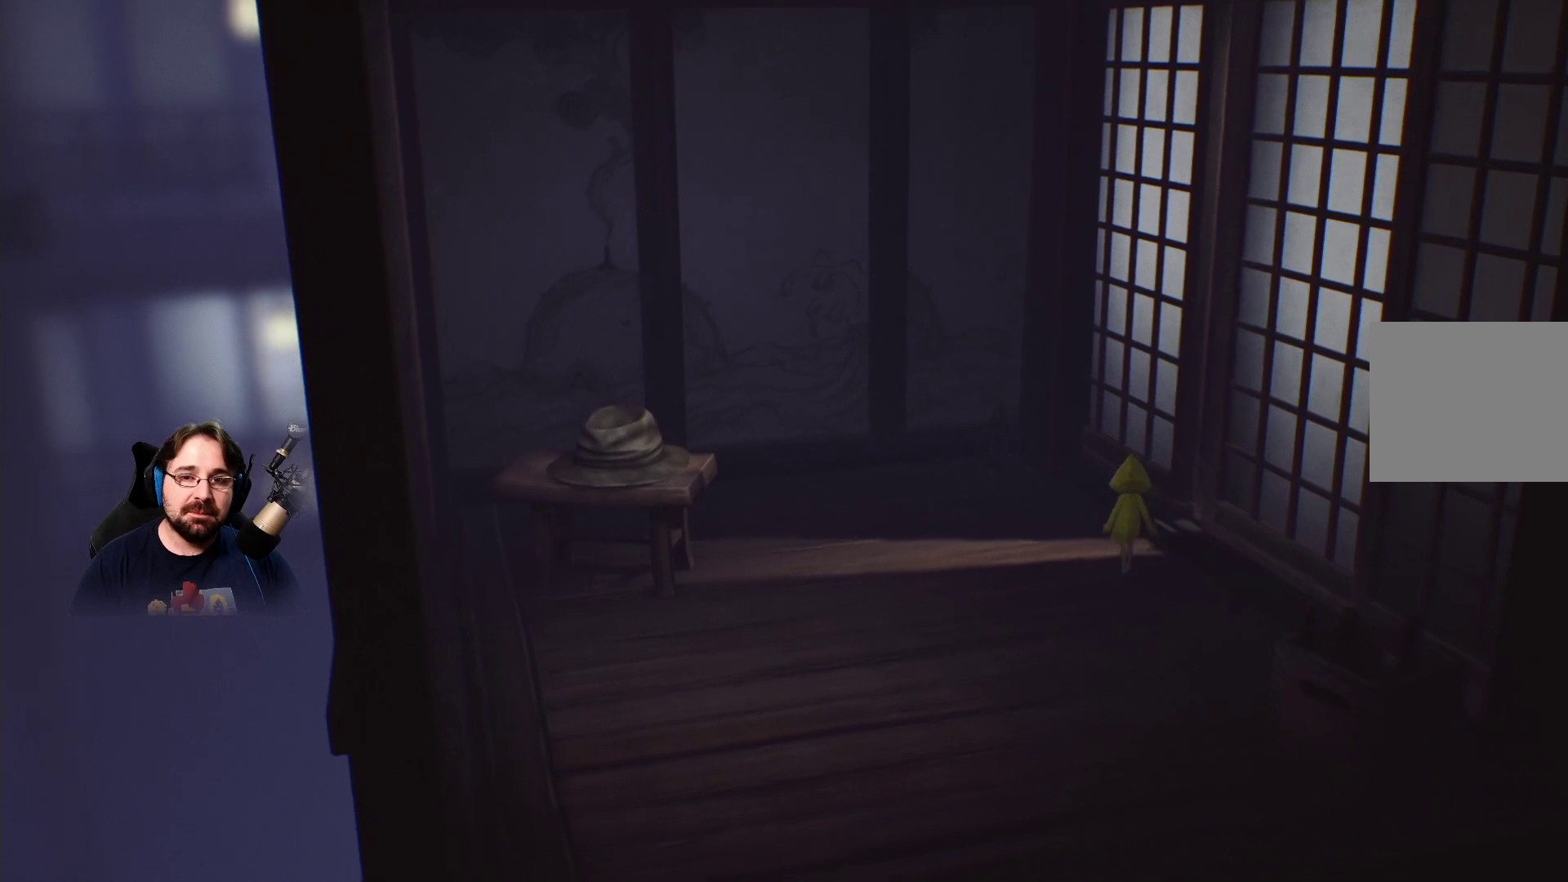
{"buttons": [], "left_stick": "right", "right_stick": "center", "events": [[333, "left_stick", "up-right"], [433, "left_stick", "right"]]}
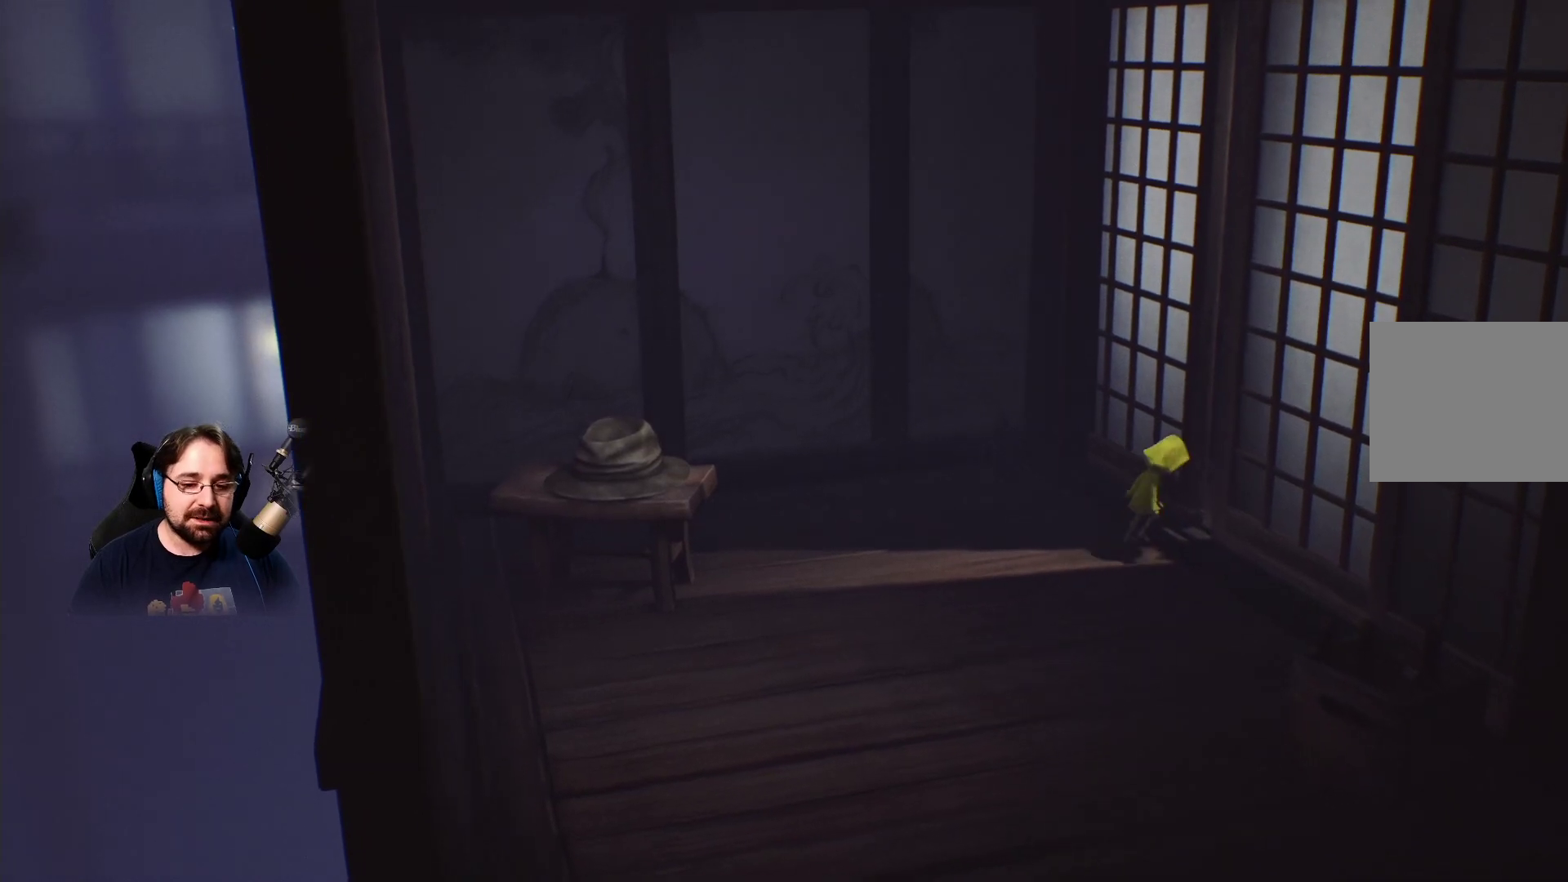
{"buttons": [], "left_stick": "right", "right_stick": "center", "events": []}
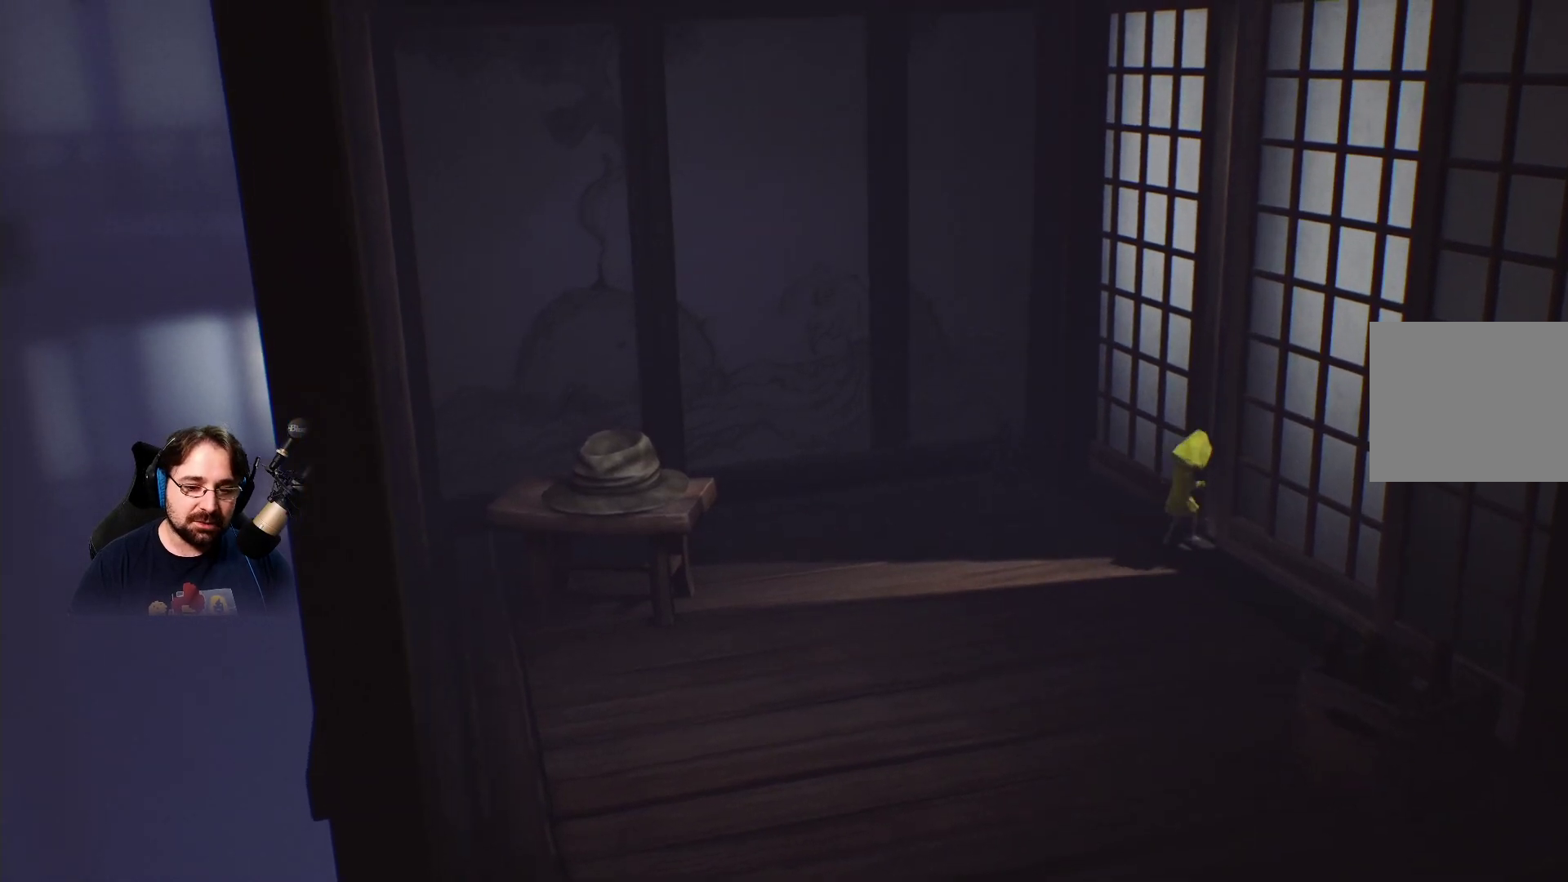
{"buttons": [], "left_stick": "right", "right_stick": "center", "events": []}